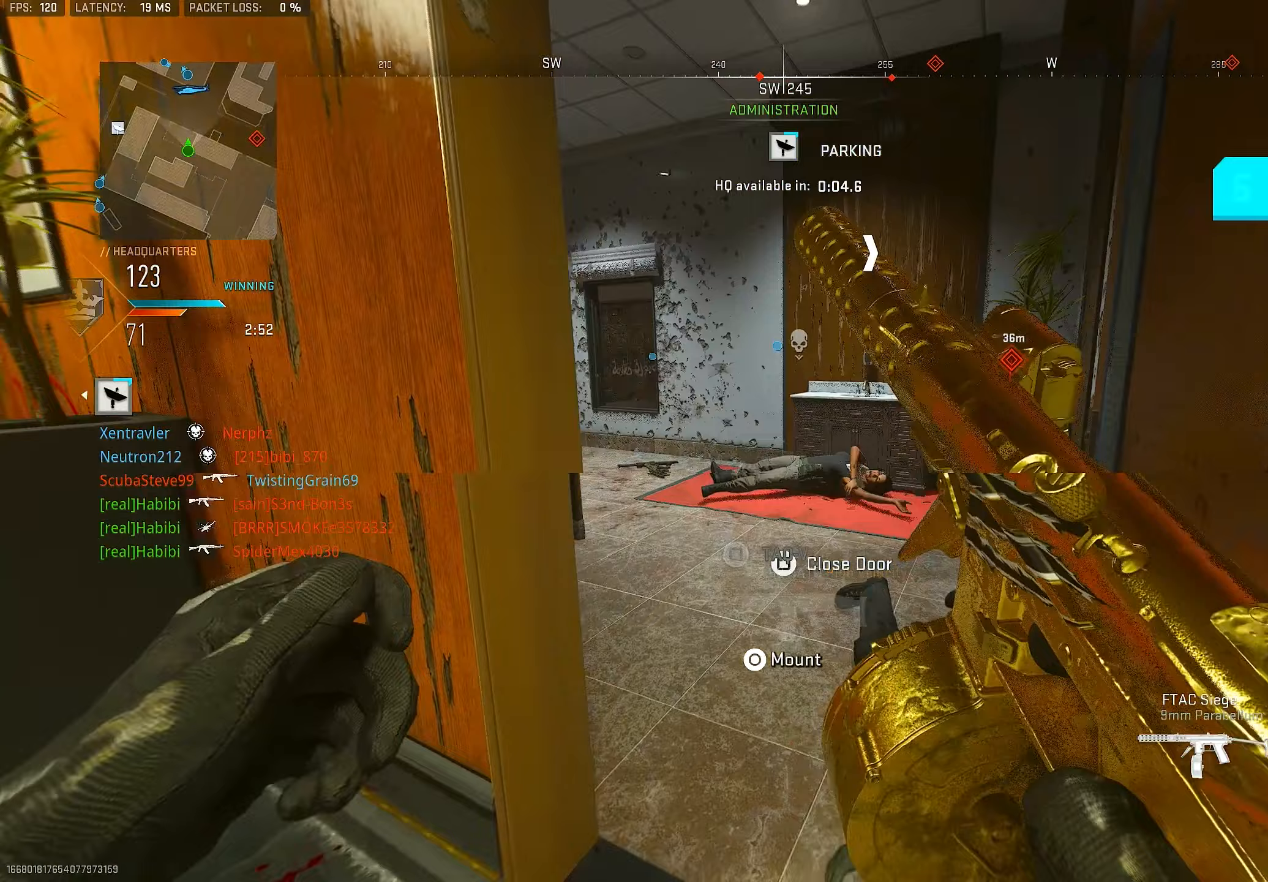
Gameplay with a controller (PlayStation layout); each line is a JSON object with the inputs held at the frame after it (dt_ms = milliseconds from this image to that frame). "events" lists button and stick changes between this image and that frame as [ms after this image, input, new state], when the widget could be followed in between.
{"dt_ms": 250, "buttons": [], "left_stick": "up", "right_stick": "center", "events": [[33, "L3", "down"], [33, "right_stick", "right"], [133, "L3", "up"], [133, "right_stick", "center"]]}
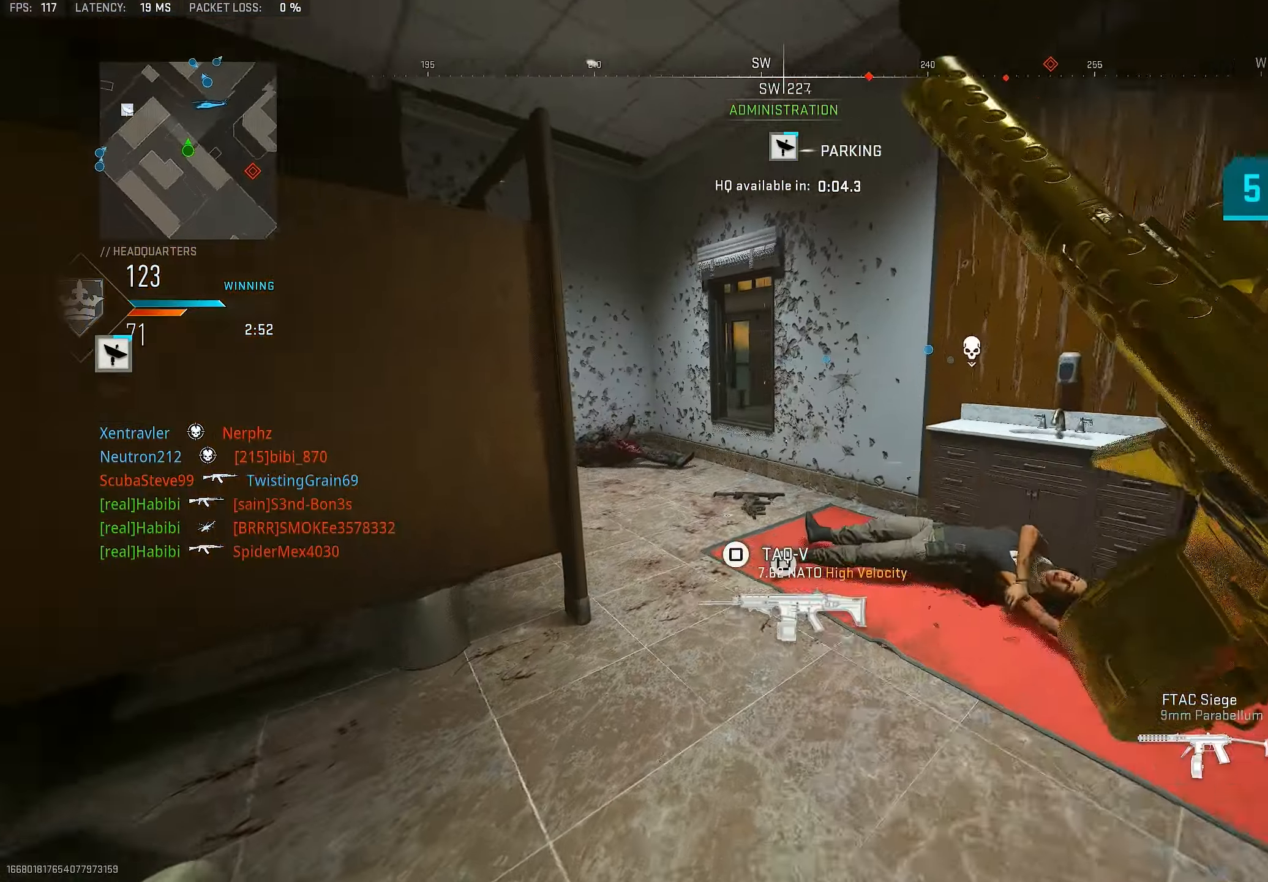
{"dt_ms": 500, "buttons": [], "left_stick": "up", "right_stick": "left", "events": [[117, "right_stick", "left"], [283, "right_stick", "center"], [383, "right_stick", "left"]]}
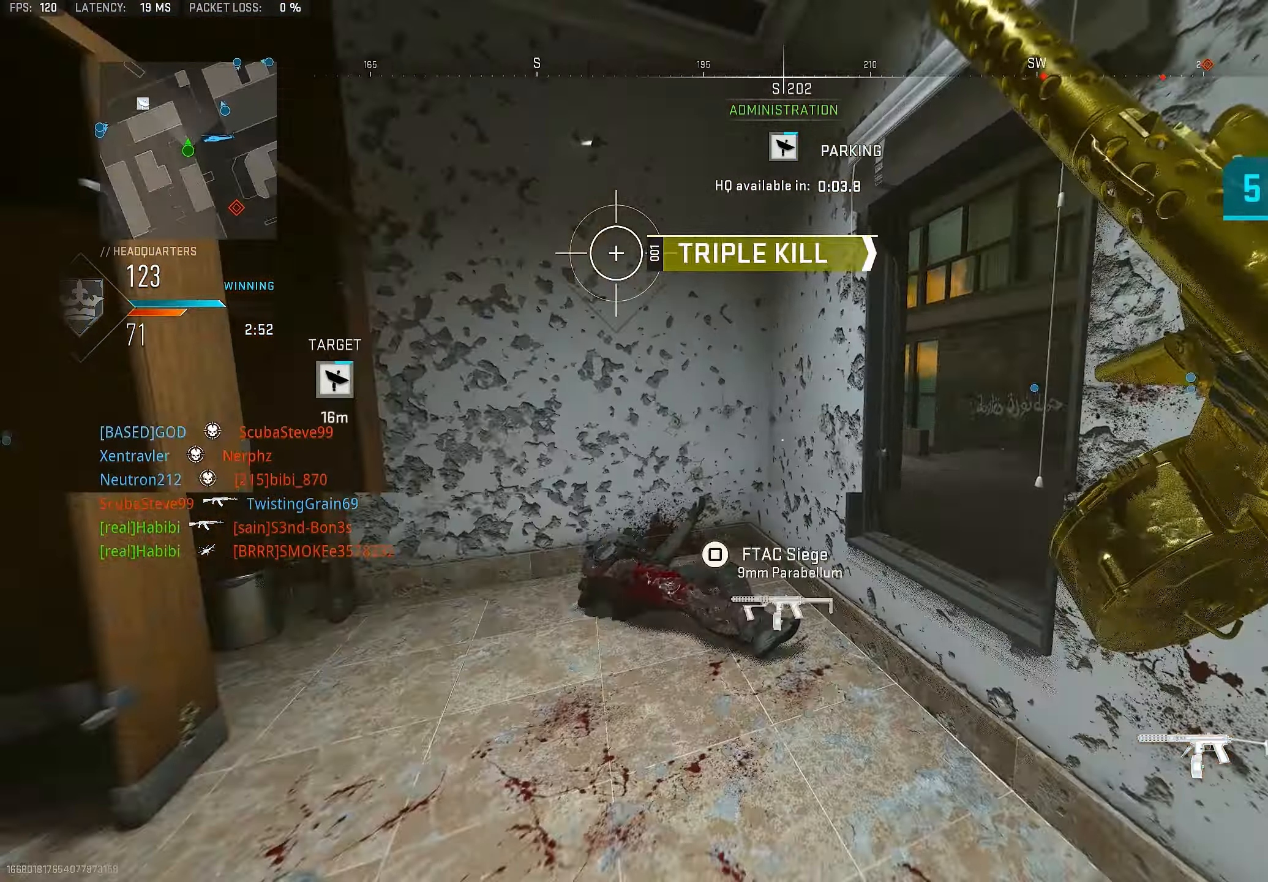
{"dt_ms": 500, "buttons": ["L1"], "left_stick": "left", "right_stick": "right", "events": [[17, "right_stick", "center"], [83, "right_stick", "right"], [217, "left_stick", "up-left"], [250, "L1", "down"], [350, "left_stick", "left"], [350, "right_stick", "center"], [450, "right_stick", "right"]]}
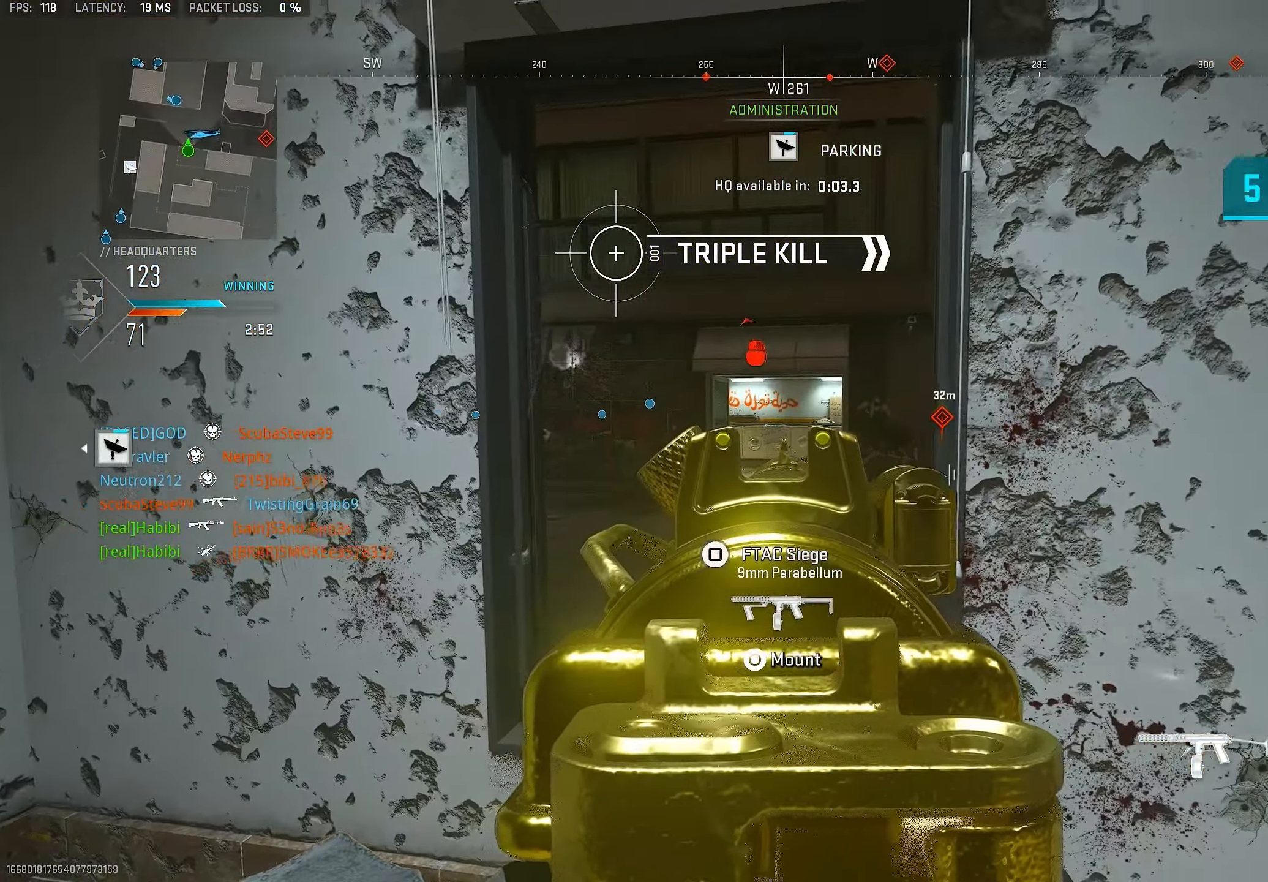
{"dt_ms": 500, "buttons": [], "left_stick": "down-right", "right_stick": "down-right", "events": [[17, "left_stick", "down"], [83, "left_stick", "down-right"], [217, "left_stick", "down-left"], [217, "right_stick", "center"], [450, "L1", "up"], [450, "left_stick", "down-right"], [483, "right_stick", "down-right"]]}
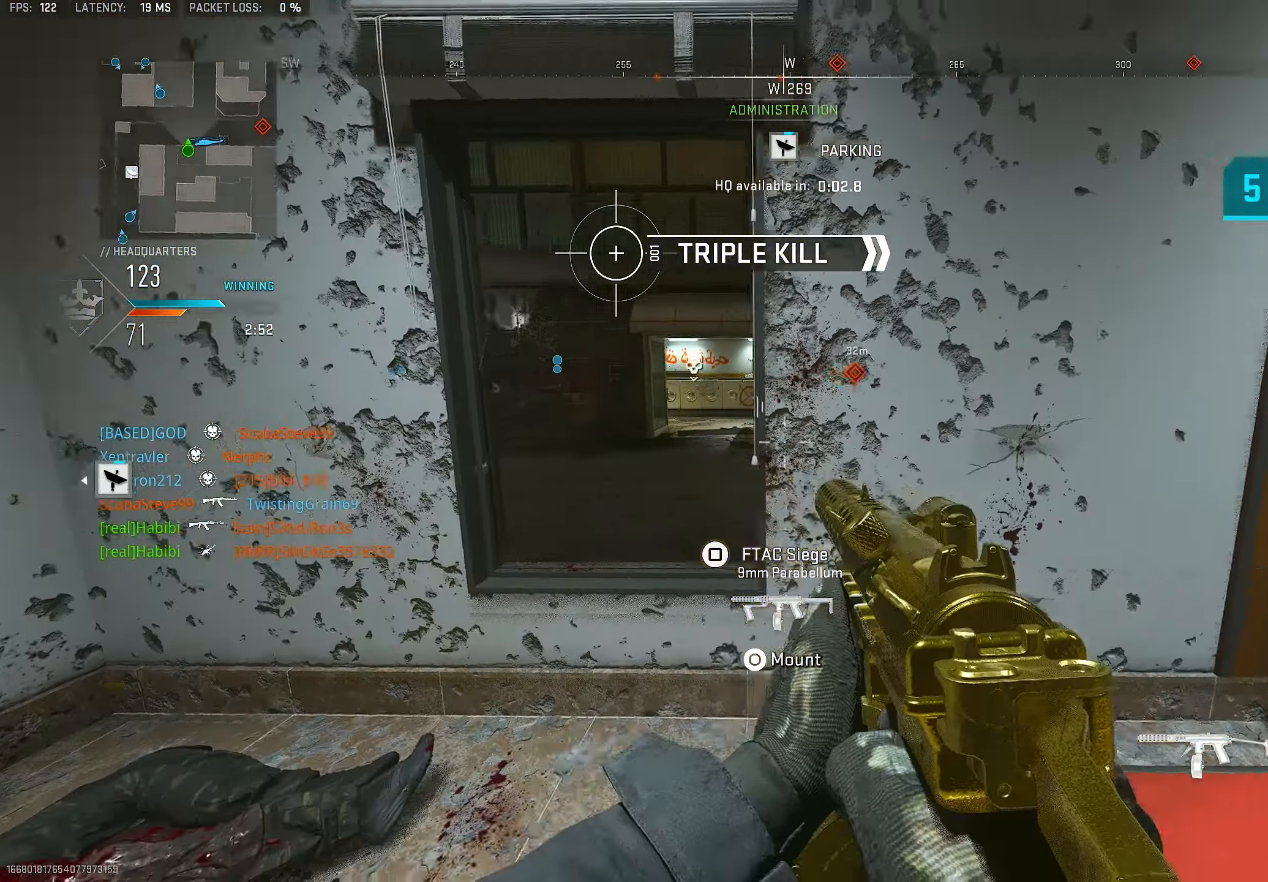
{"dt_ms": 500, "buttons": [], "left_stick": "up", "right_stick": "right", "events": [[83, "right_stick", "down"], [117, "left_stick", "right"], [217, "right_stick", "right"], [250, "left_stick", "up-right"], [383, "left_stick", "up"]]}
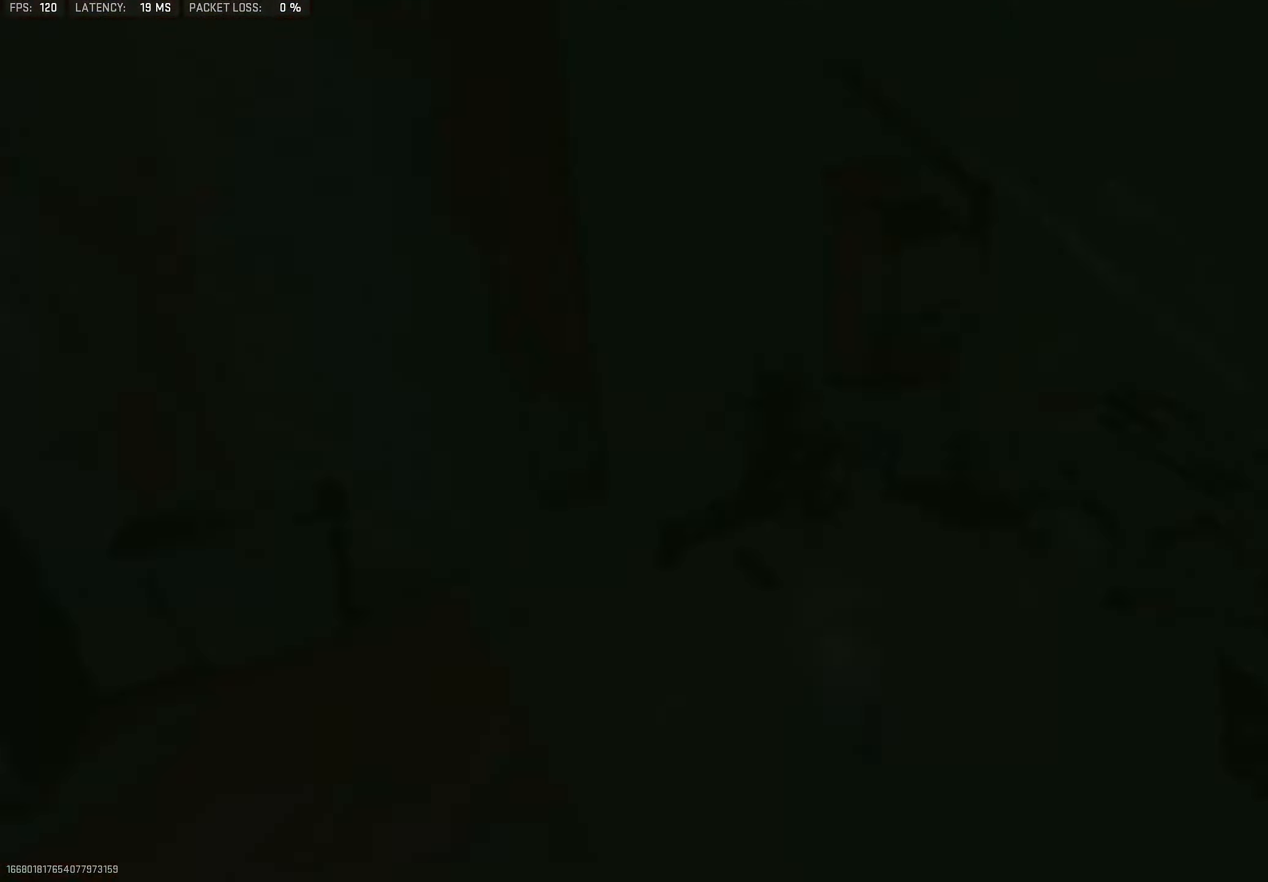
{"dt_ms": 500, "buttons": [], "left_stick": "up", "right_stick": "right", "events": [[50, "right_stick", "center"], [117, "right_stick", "right"], [317, "right_stick", "center"], [383, "right_stick", "right"]]}
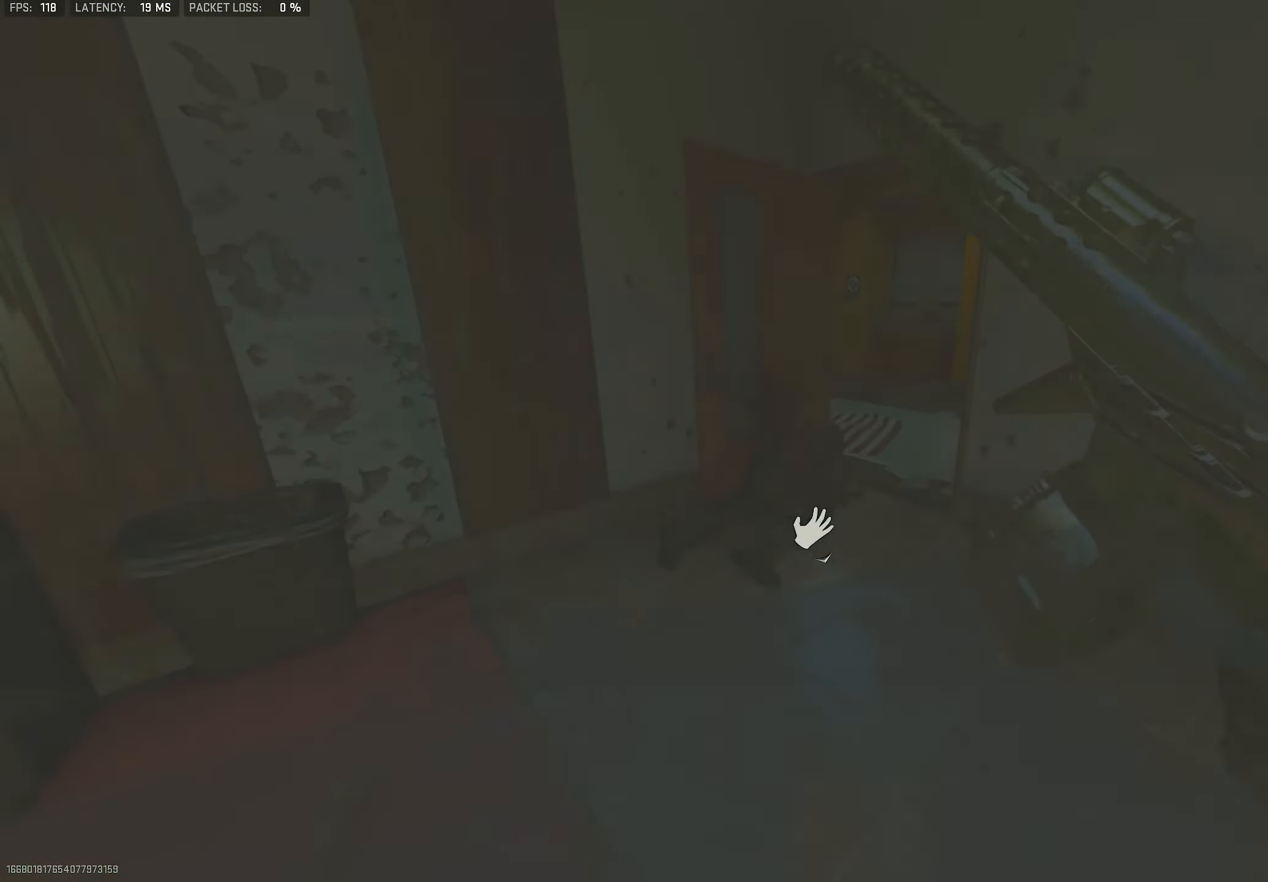
{"dt_ms": 500, "buttons": [], "left_stick": "up", "right_stick": "right", "events": [[317, "right_stick", "center"], [383, "right_stick", "right"]]}
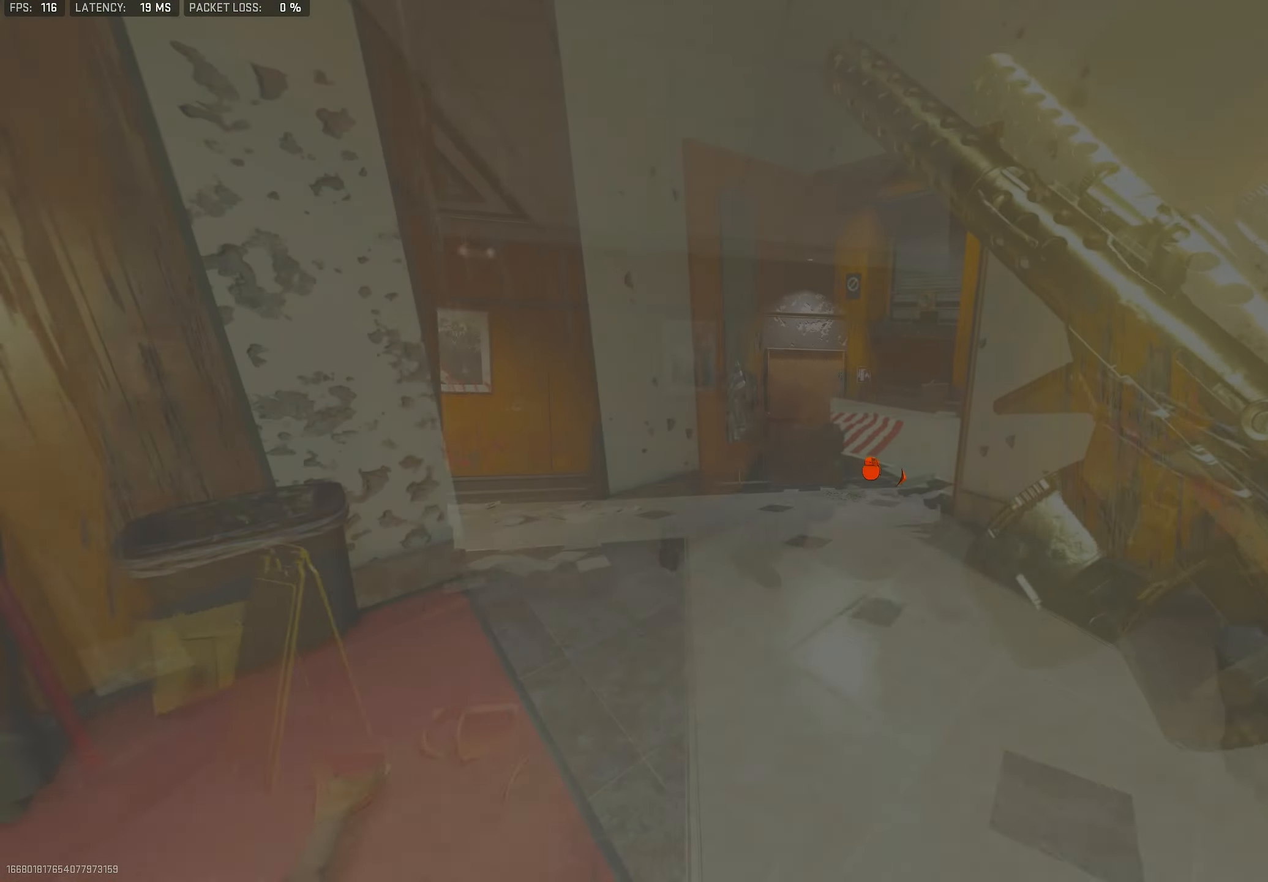
{"dt_ms": 500, "buttons": [], "left_stick": "up", "right_stick": "right", "events": [[50, "right_stick", "center"], [450, "right_stick", "right"]]}
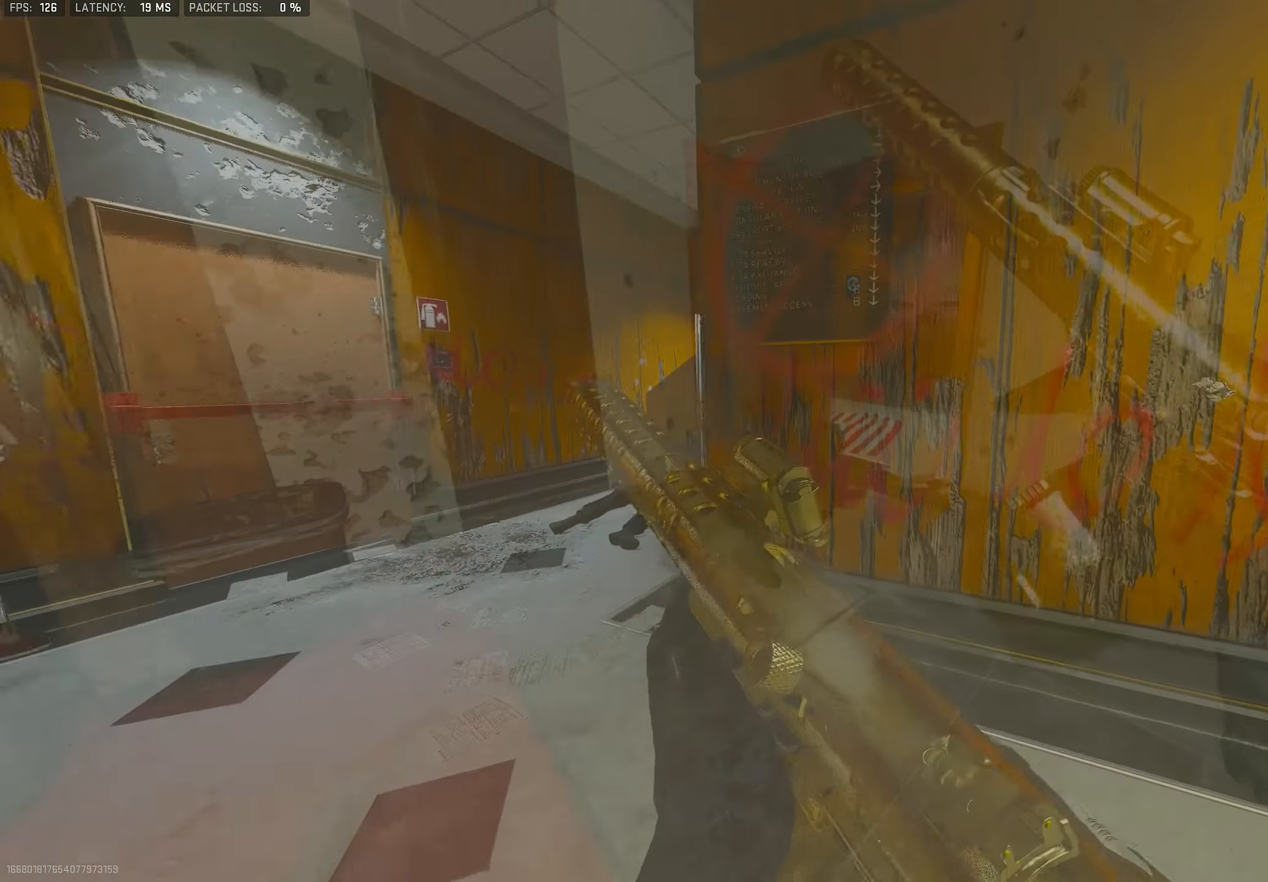
{"dt_ms": 500, "buttons": ["L1"], "left_stick": "up", "right_stick": "right", "events": [[217, "CROSS", "down"], [217, "right_stick", "down"], [283, "L1", "down"], [317, "CROSS", "up"], [350, "right_stick", "center"], [417, "right_stick", "right"]]}
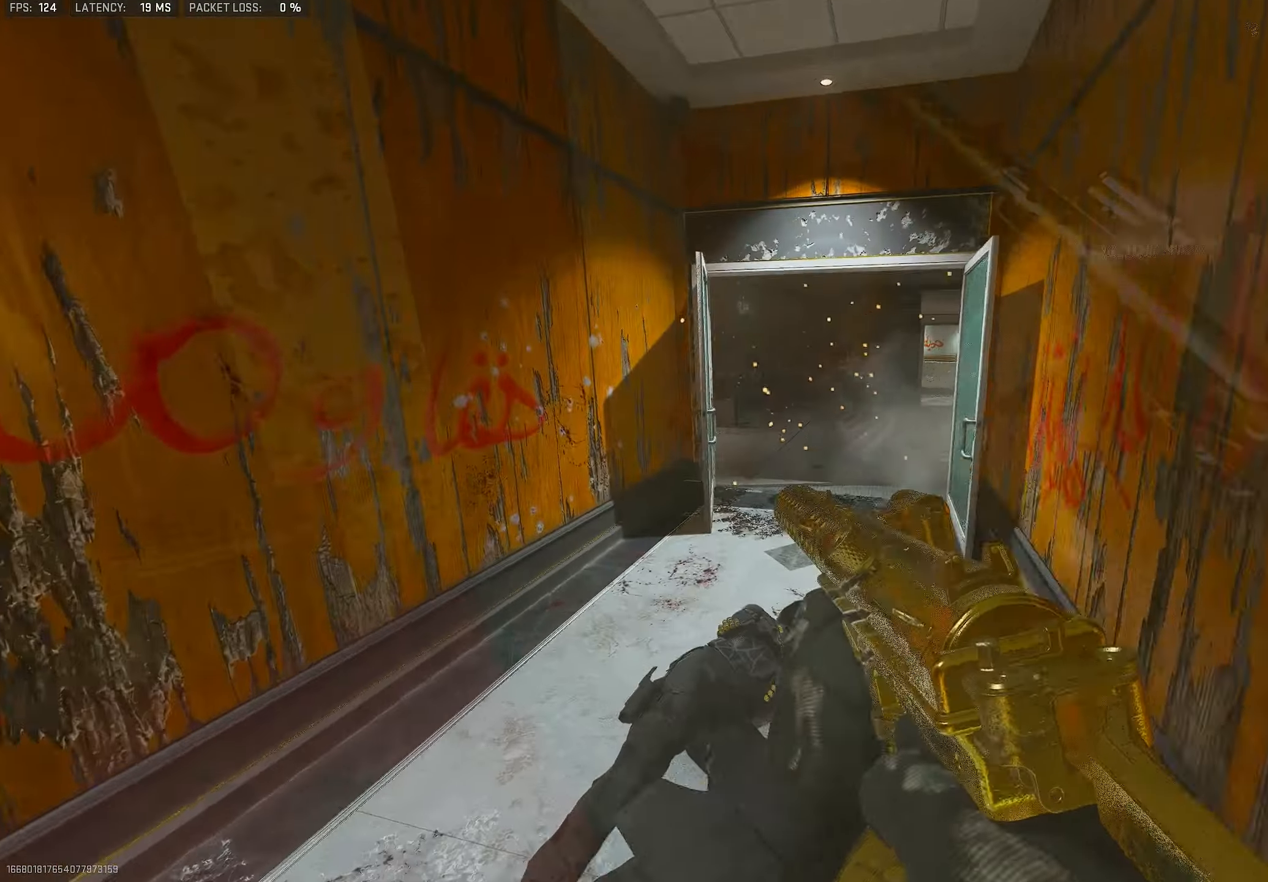
{"dt_ms": 500, "buttons": ["L3"], "left_stick": "up", "right_stick": "up-right", "events": [[17, "L1", "up"], [17, "right_stick", "center"], [117, "TRIANGLE", "down"], [183, "TRIANGLE", "up"], [217, "L3", "down"], [317, "L3", "up"], [417, "right_stick", "up-right"], [450, "L3", "down"]]}
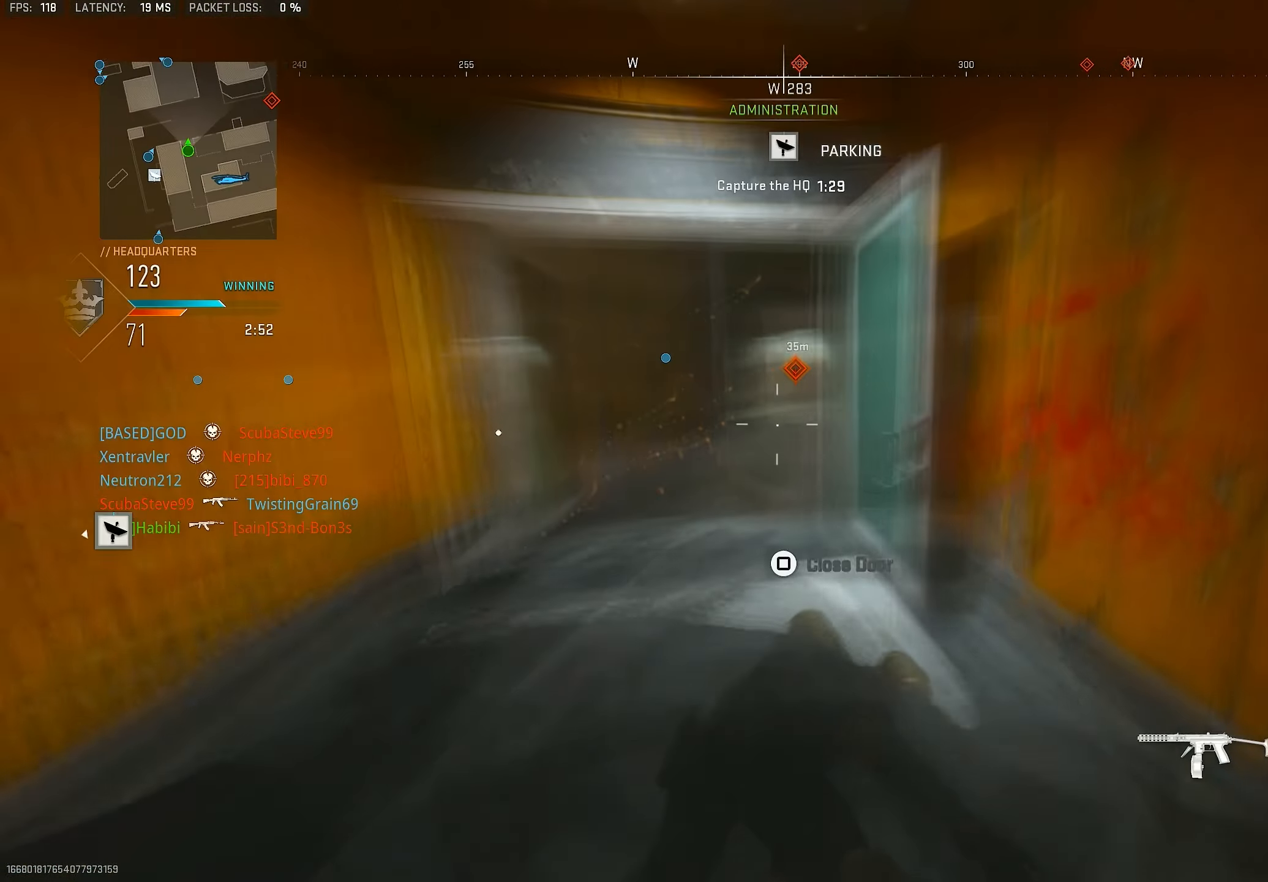
{"dt_ms": 500, "buttons": [], "left_stick": "up-right", "right_stick": "left", "events": [[17, "right_stick", "center"], [83, "L3", "up"], [183, "right_stick", "right"], [250, "right_stick", "center"], [417, "left_stick", "up-right"], [450, "right_stick", "left"]]}
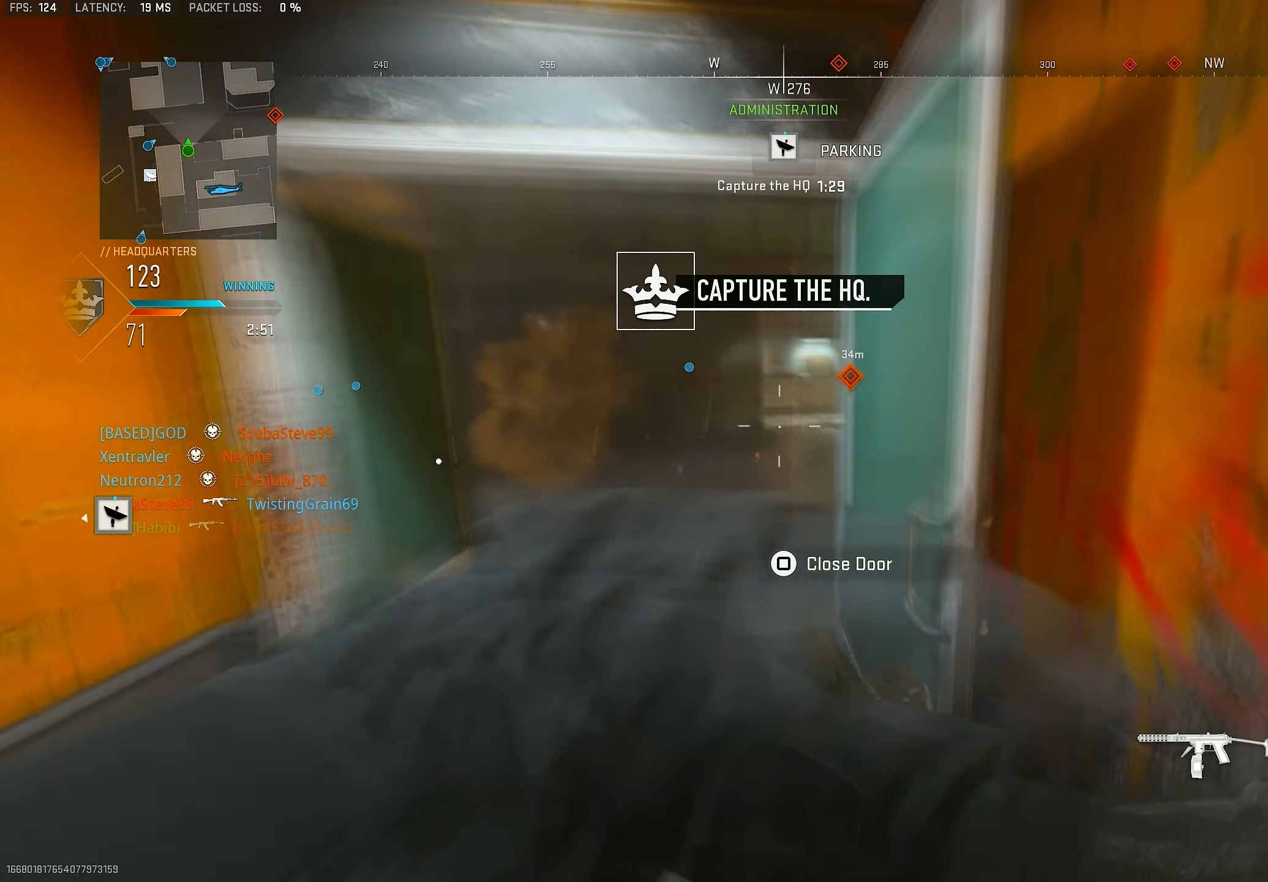
{"dt_ms": 500, "buttons": ["R3"], "left_stick": "left", "right_stick": "center", "events": [[17, "right_stick", "center"], [250, "left_stick", "up"], [350, "left_stick", "up-left"], [417, "R3", "down"], [450, "left_stick", "left"]]}
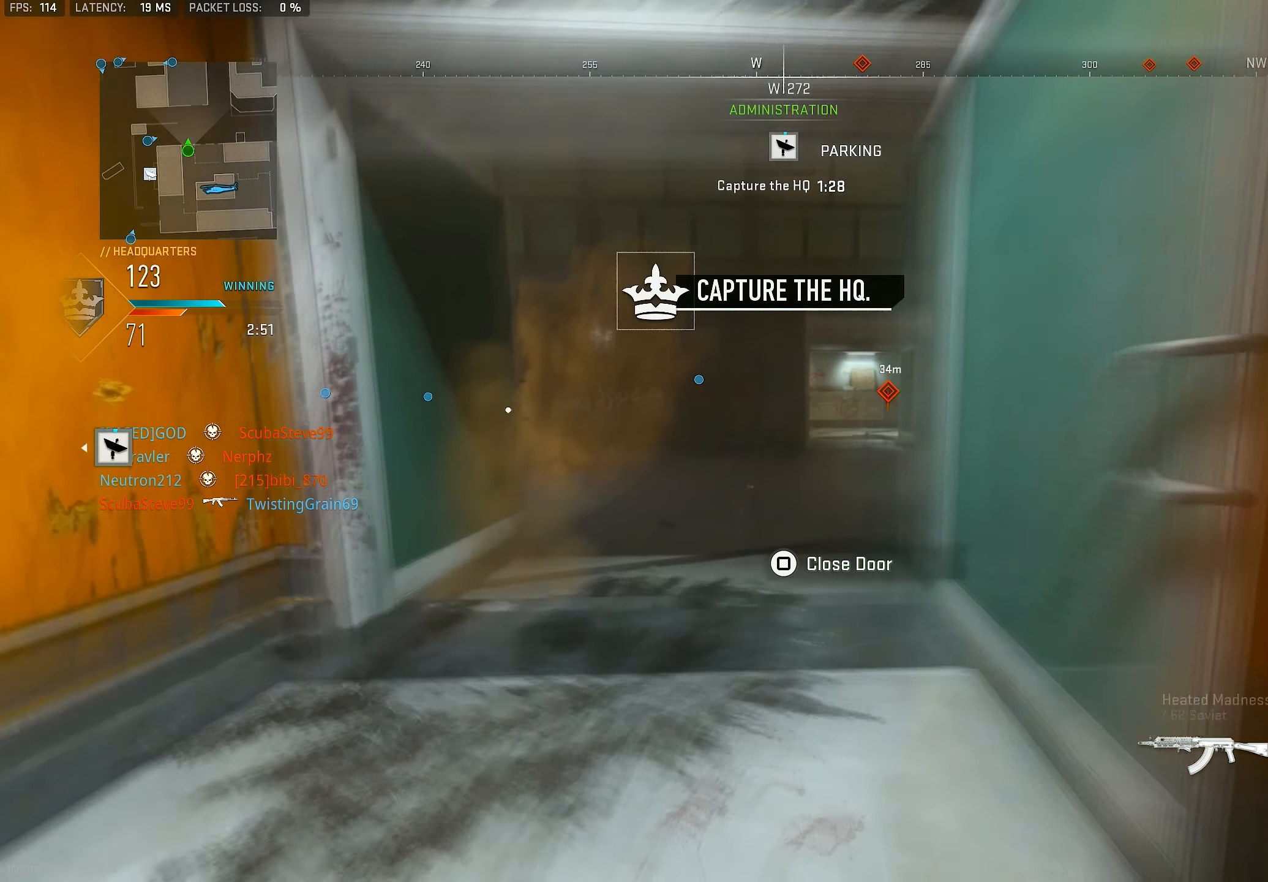
{"dt_ms": 500, "buttons": [], "left_stick": "up-left", "right_stick": "center", "events": [[150, "left_stick", "up-left"], [284, "R3", "up"], [284, "right_stick", "right"], [350, "L3", "down"], [417, "right_stick", "center"], [450, "L3", "up"]]}
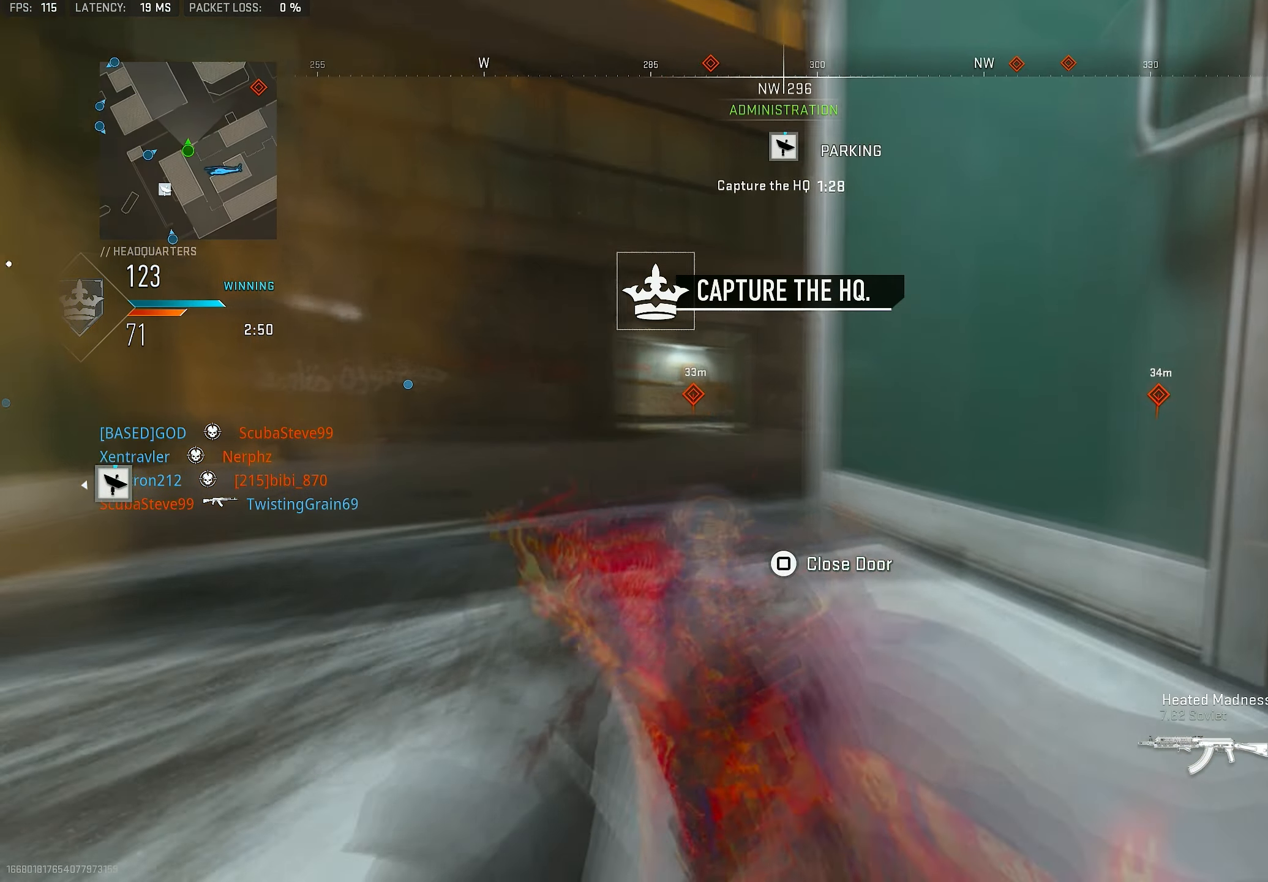
{"dt_ms": 500, "buttons": [], "left_stick": "up-left", "right_stick": "center", "events": [[117, "L3", "down"], [217, "CROSS", "down"], [250, "L3", "up"], [317, "CROSS", "up"]]}
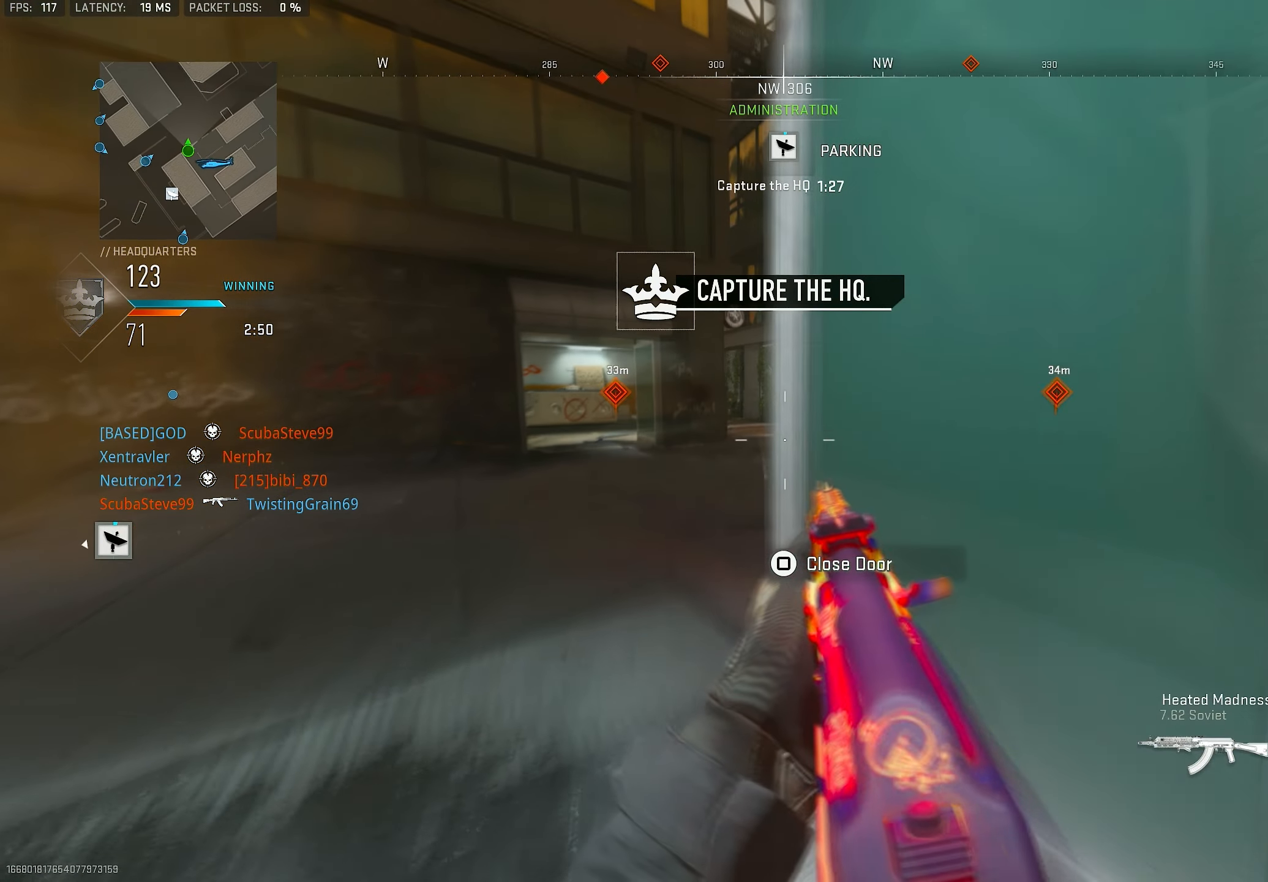
{"dt_ms": 500, "buttons": [], "left_stick": "up-left", "right_stick": "center", "events": [[50, "L3", "down"], [184, "L3", "up"]]}
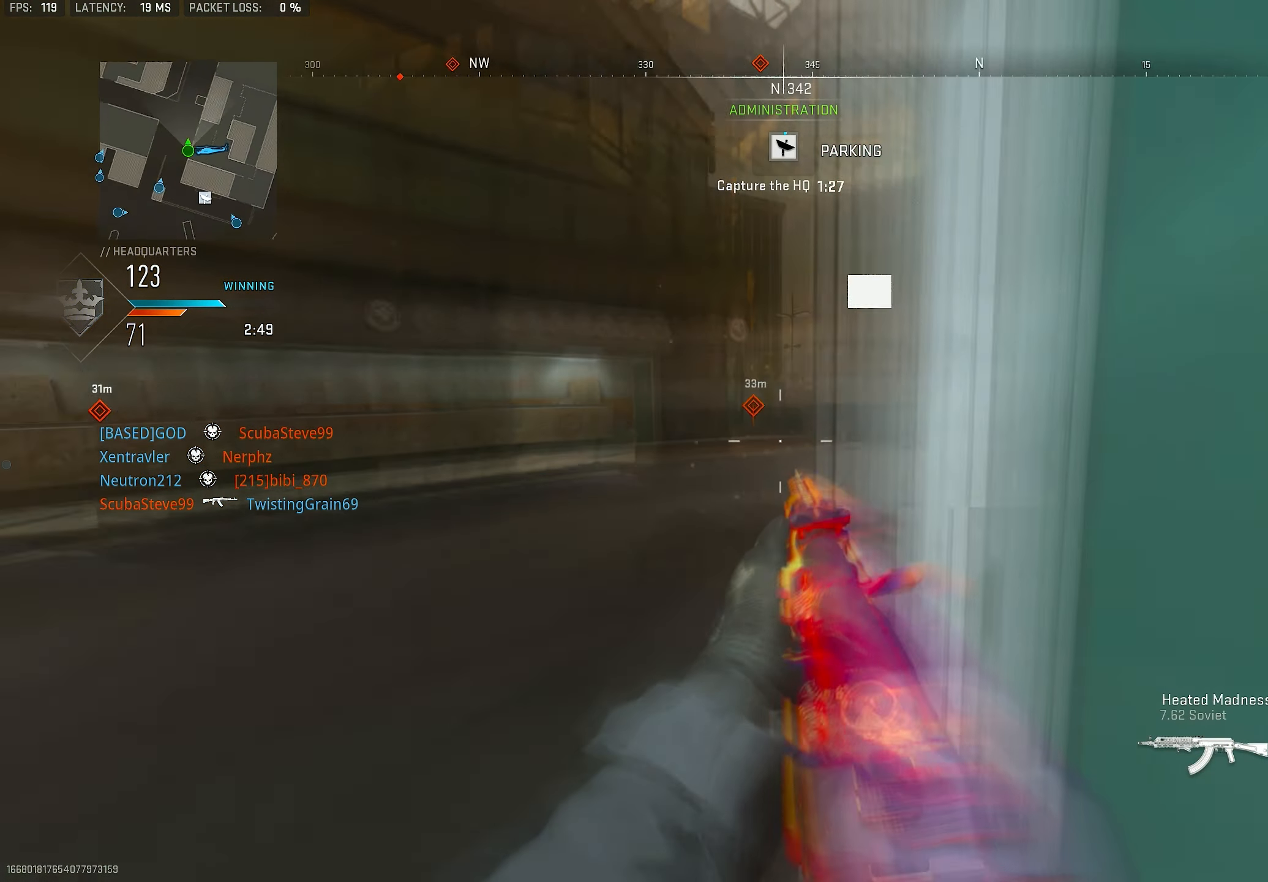
{"dt_ms": 500, "buttons": ["L1"], "left_stick": "down-left", "right_stick": "center", "events": [[50, "right_stick", "right"], [150, "L1", "down"], [217, "left_stick", "left"], [250, "right_stick", "center"], [384, "left_stick", "down-left"]]}
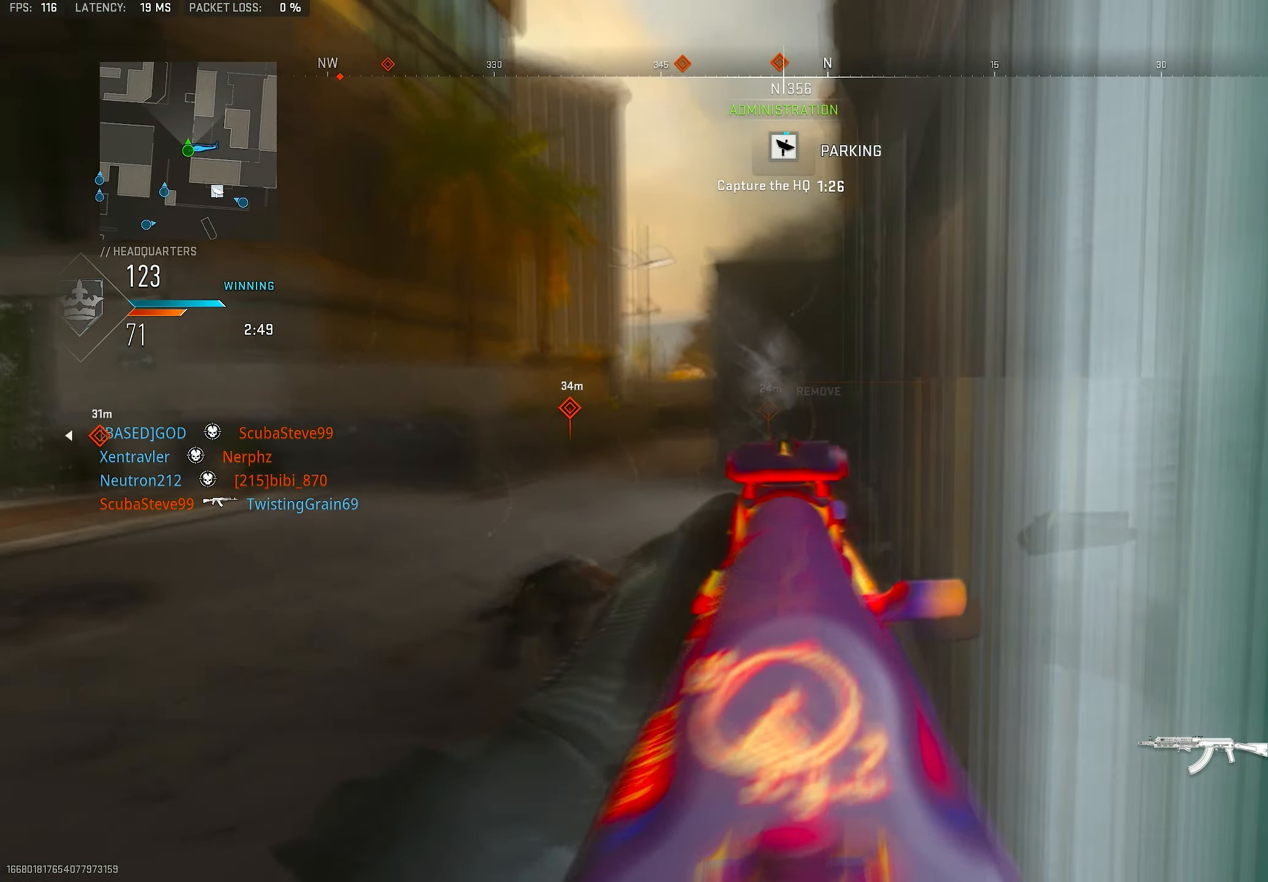
{"dt_ms": 500, "buttons": [], "left_stick": "up-right", "right_stick": "down-right", "events": [[117, "left_stick", "down-right"], [184, "right_stick", "right"], [217, "R1", "down"], [350, "L1", "up"], [384, "R1", "up"], [384, "right_stick", "down-right"], [450, "left_stick", "up-right"]]}
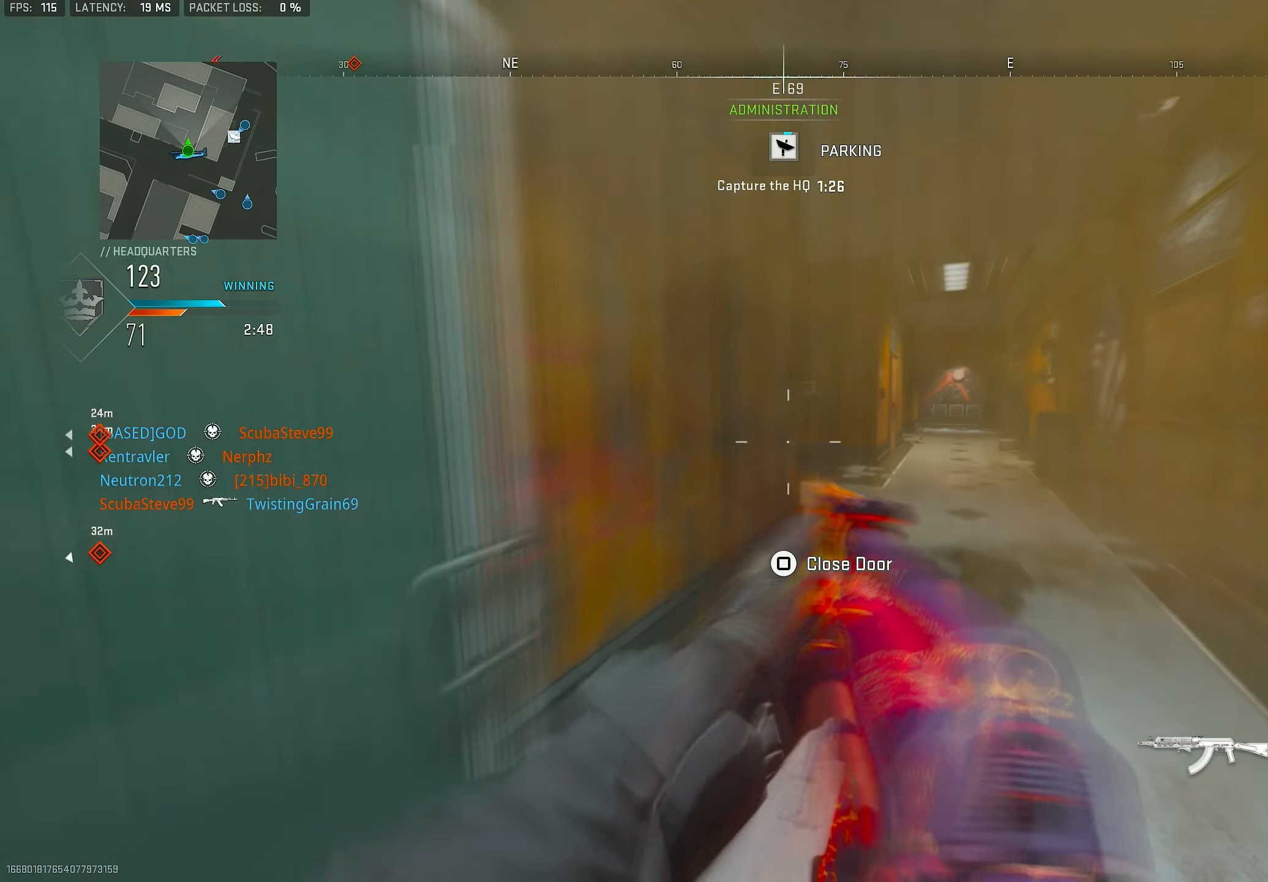
{"dt_ms": 500, "buttons": ["L3"], "left_stick": "up", "right_stick": "center", "events": [[50, "L3", "down"], [117, "left_stick", "up"], [117, "right_stick", "center"], [184, "TRIANGLE", "down"], [217, "L3", "up"], [250, "TRIANGLE", "up"], [384, "L3", "down"]]}
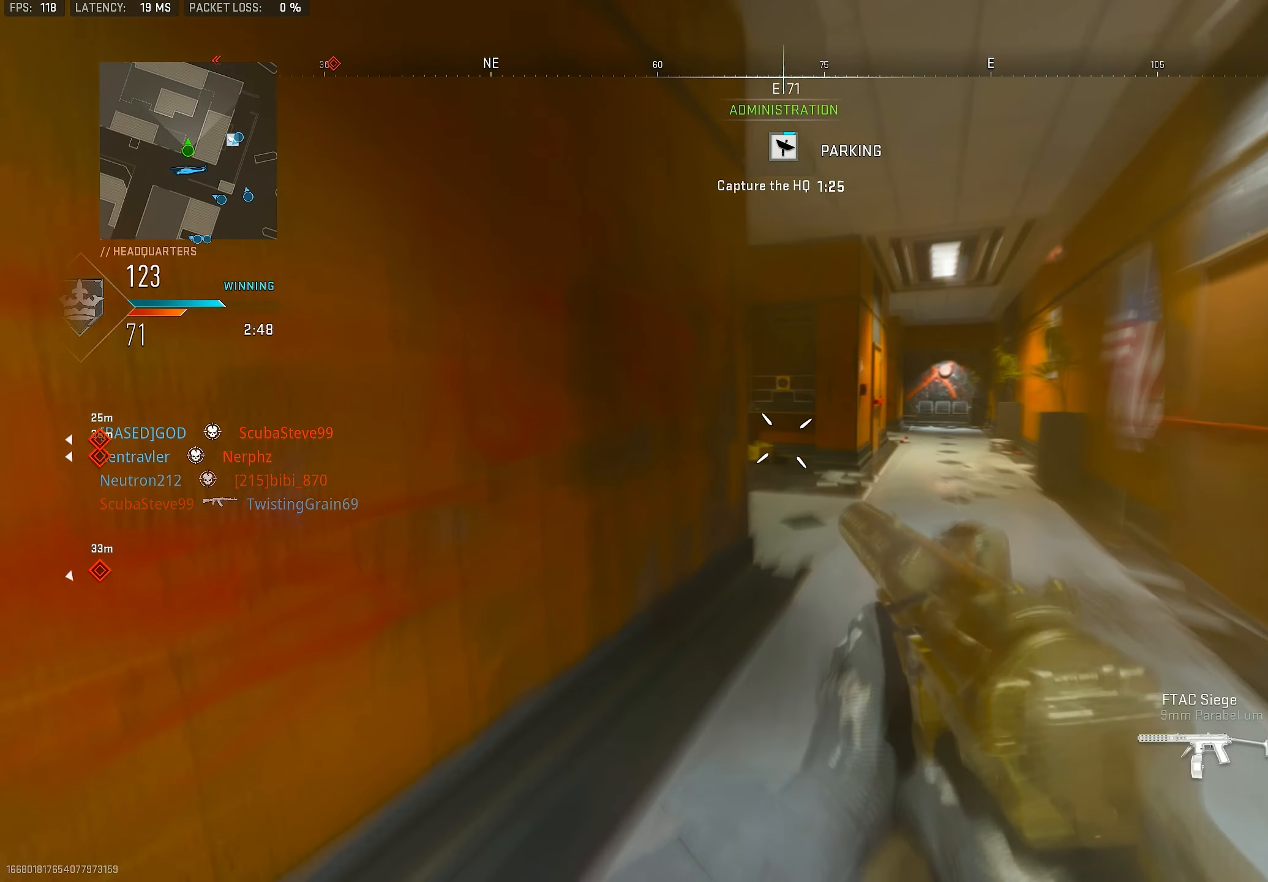
{"dt_ms": 500, "buttons": ["L3"], "left_stick": "up-right", "right_stick": "center", "events": [[50, "L3", "up"], [250, "left_stick", "up-right"], [484, "L3", "down"]]}
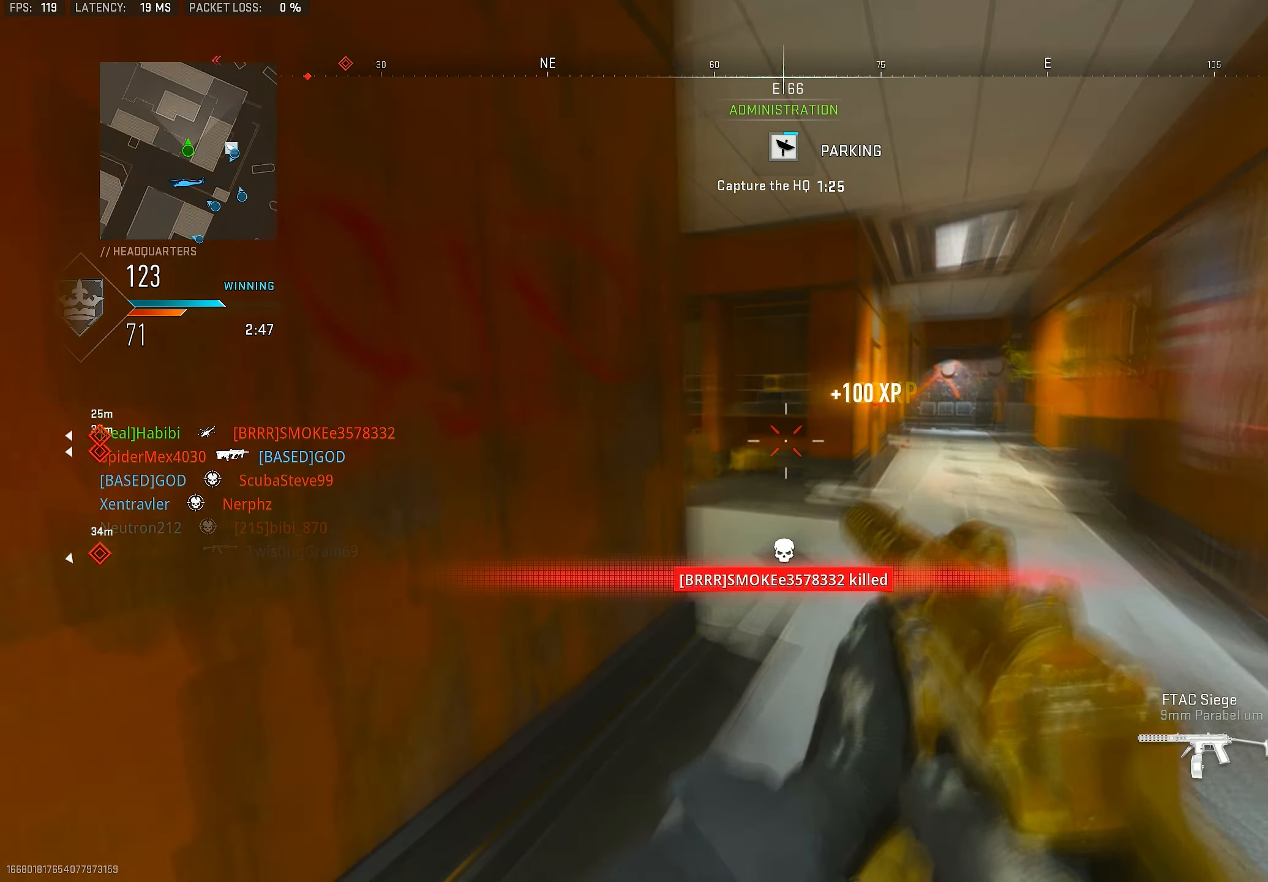
{"dt_ms": 500, "buttons": [], "left_stick": "right", "right_stick": "center", "events": [[184, "L3", "up"], [184, "right_stick", "left"], [384, "right_stick", "center"], [484, "left_stick", "right"]]}
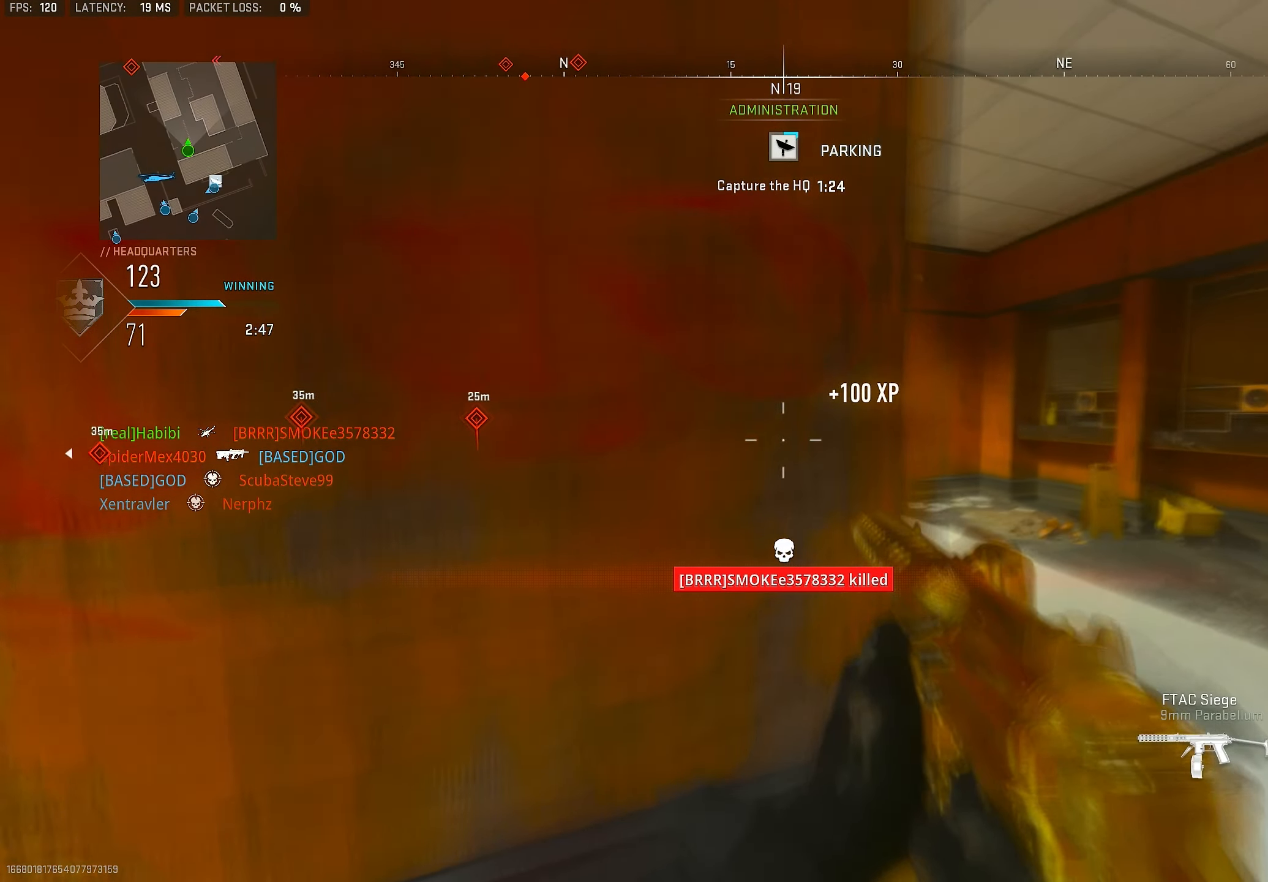
{"dt_ms": 501, "buttons": ["L1"], "left_stick": "up-right", "right_stick": "center", "events": [[317, "right_stick", "left"], [384, "L1", "down"], [384, "left_stick", "up-right"], [384, "right_stick", "center"]]}